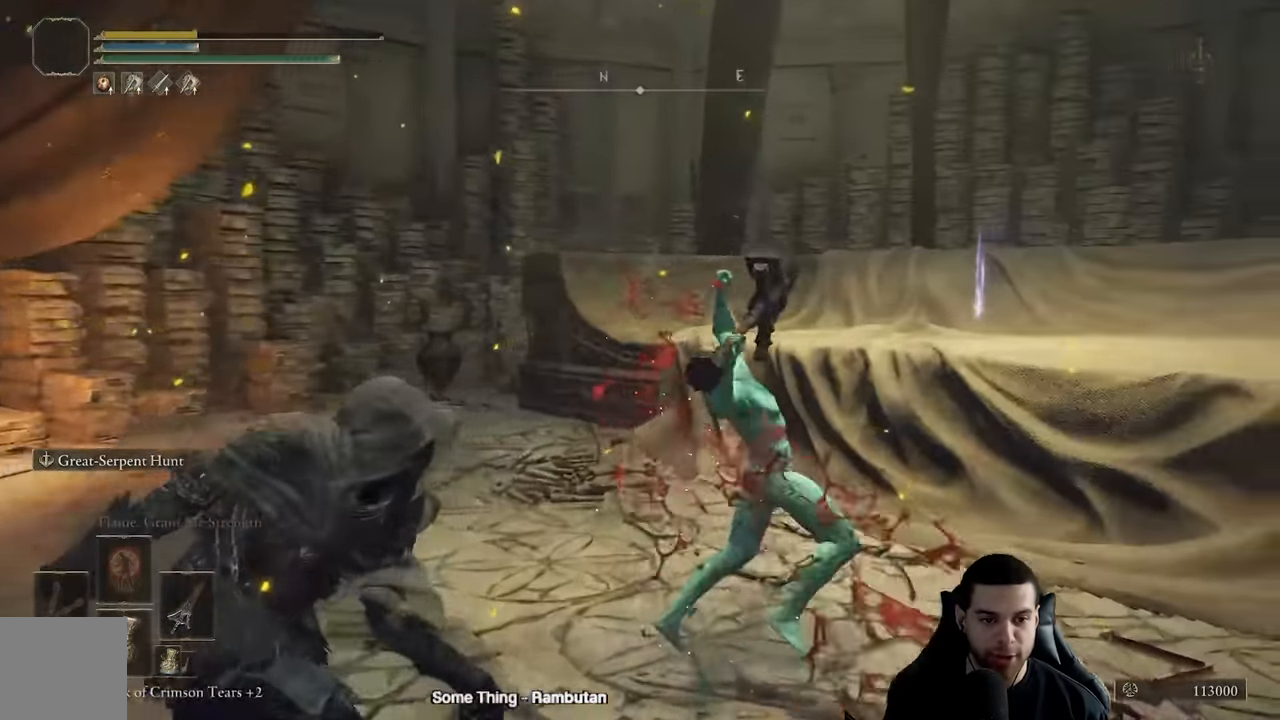
Gameplay with a controller (Xbox layout); each line is a JSON object with the inputs held at the frame after it. "events" lists button and stick changes between this image and that frame as [ms after this image, input, new state], when the widget could be followed in between.
{"buttons": [], "left_stick": "up", "right_stick": "right", "events": [[17, "right_stick", "right"], [150, "right_stick", "center"], [250, "right_stick", "right"], [283, "left_stick", "up"], [333, "right_stick", "center"], [500, "right_stick", "right"]]}
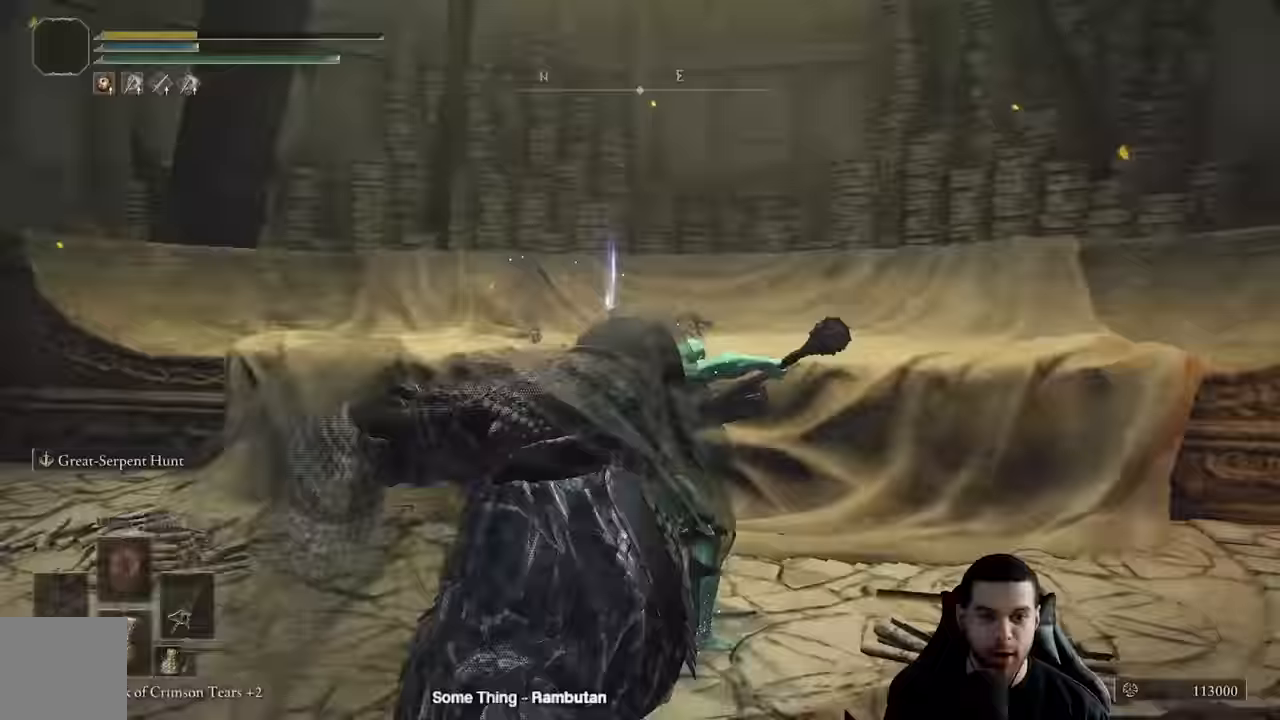
{"buttons": [], "left_stick": "center", "right_stick": "center", "events": [[50, "right_stick", "center"], [100, "left_stick", "center"]]}
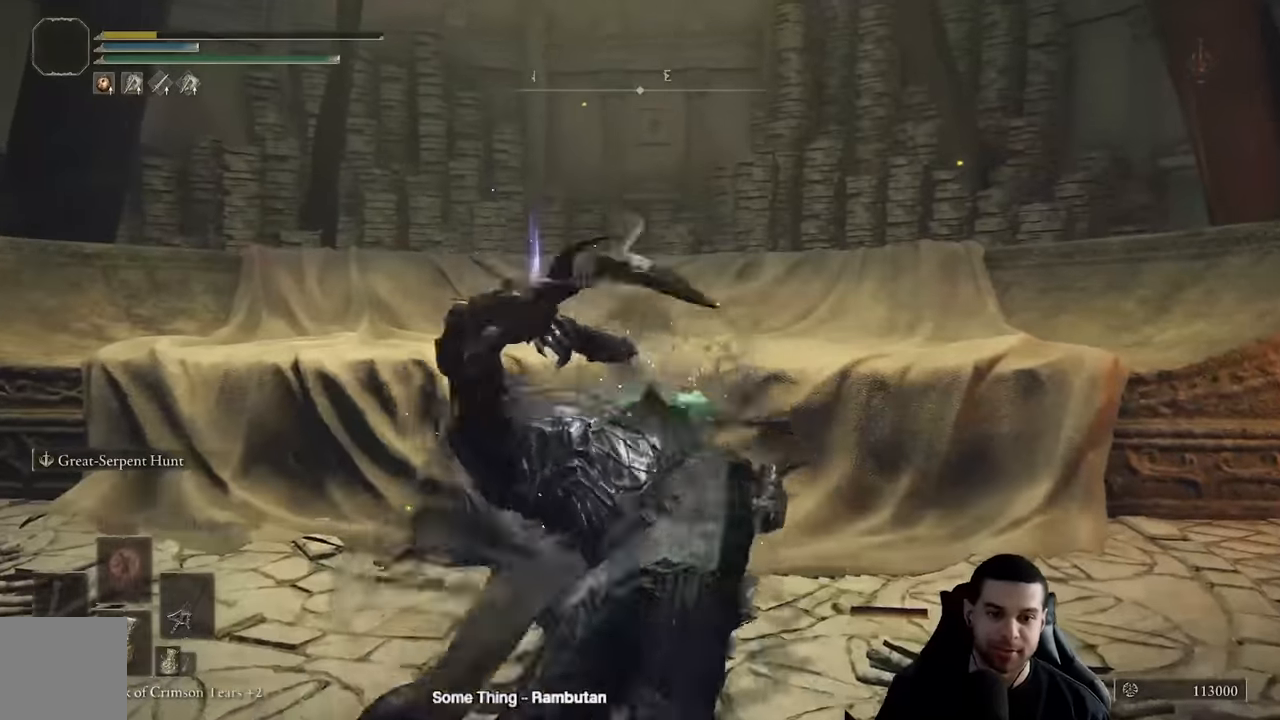
{"buttons": [], "left_stick": "center", "right_stick": "center", "events": []}
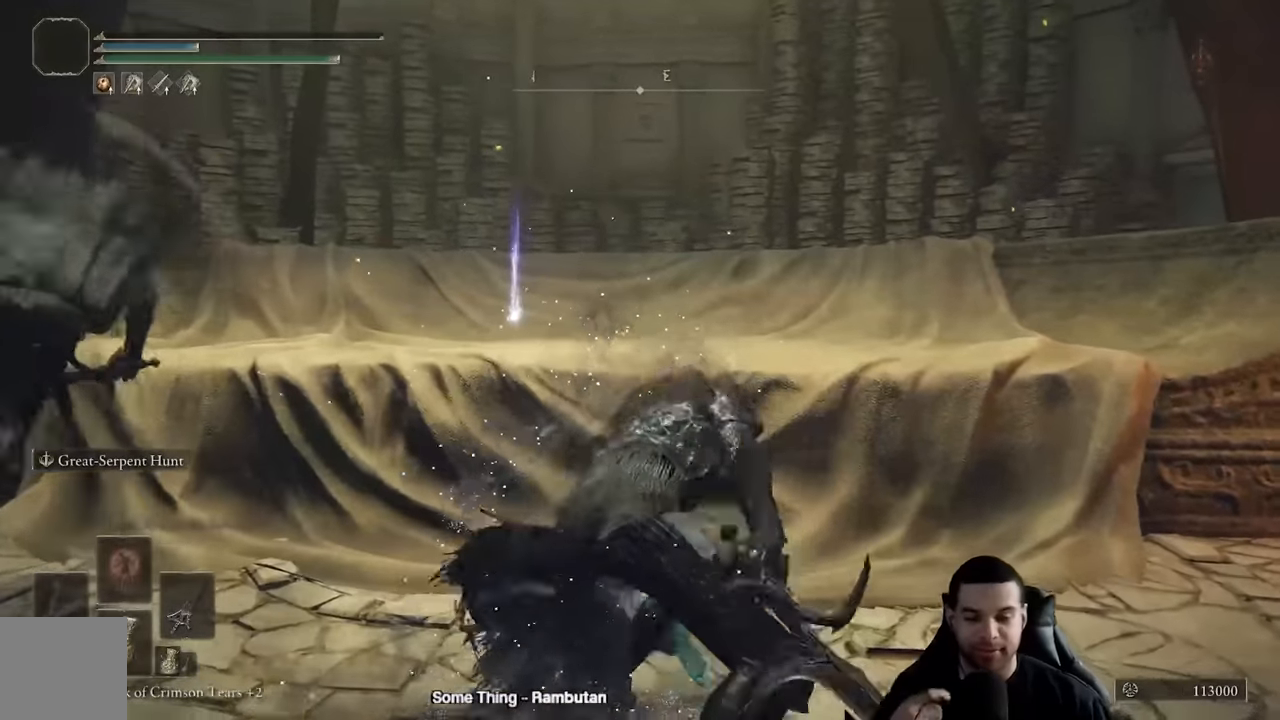
{"buttons": [], "left_stick": "center", "right_stick": "center", "events": []}
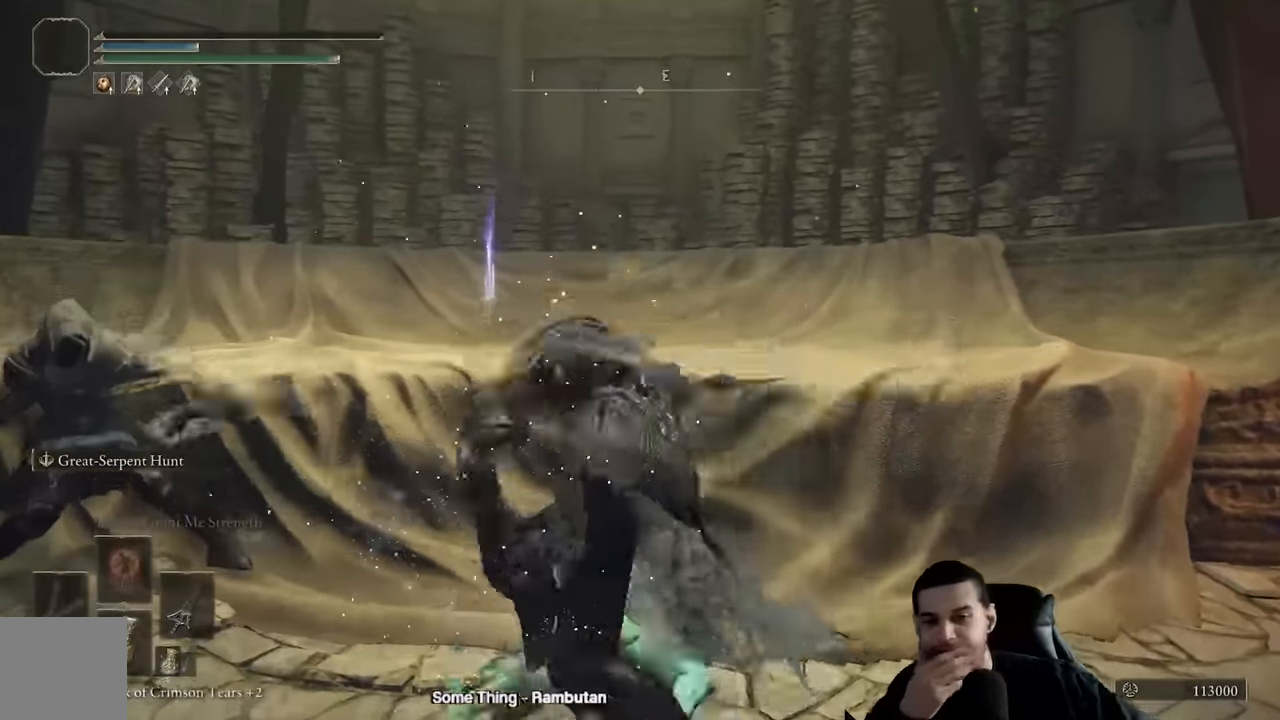
{"buttons": [], "left_stick": "center", "right_stick": "center", "events": []}
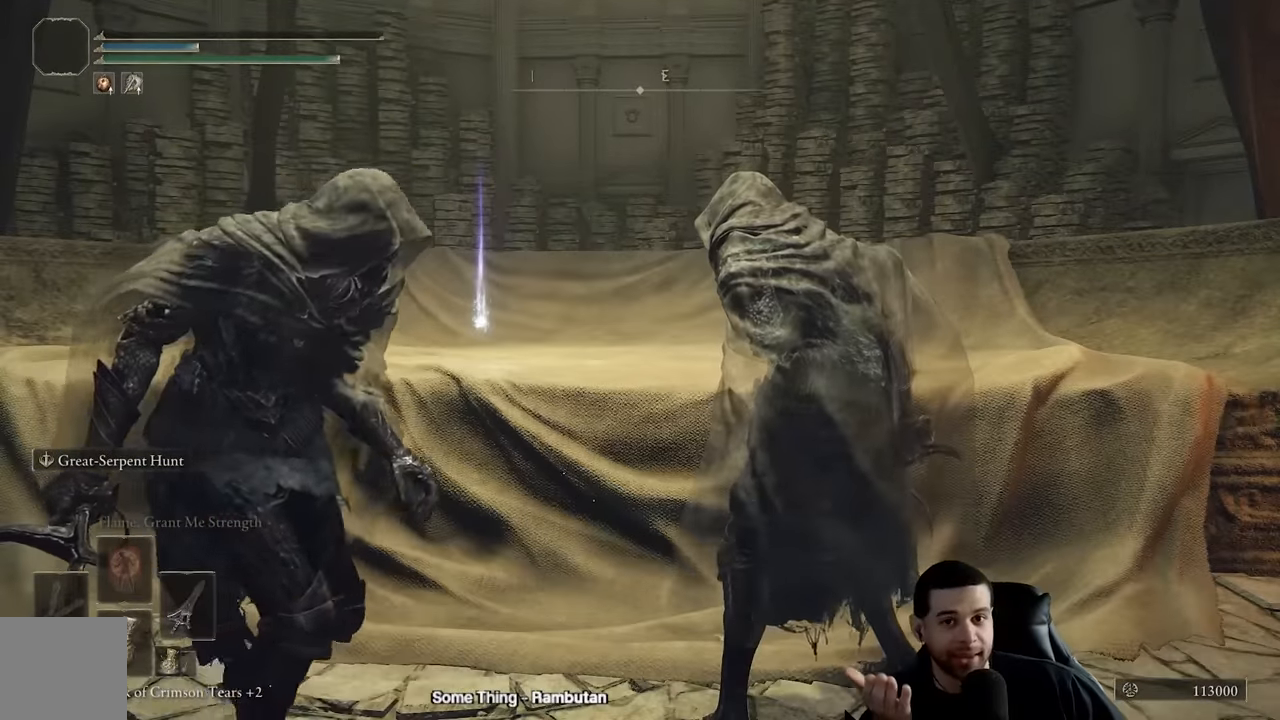
{"buttons": [], "left_stick": "center", "right_stick": "center", "events": []}
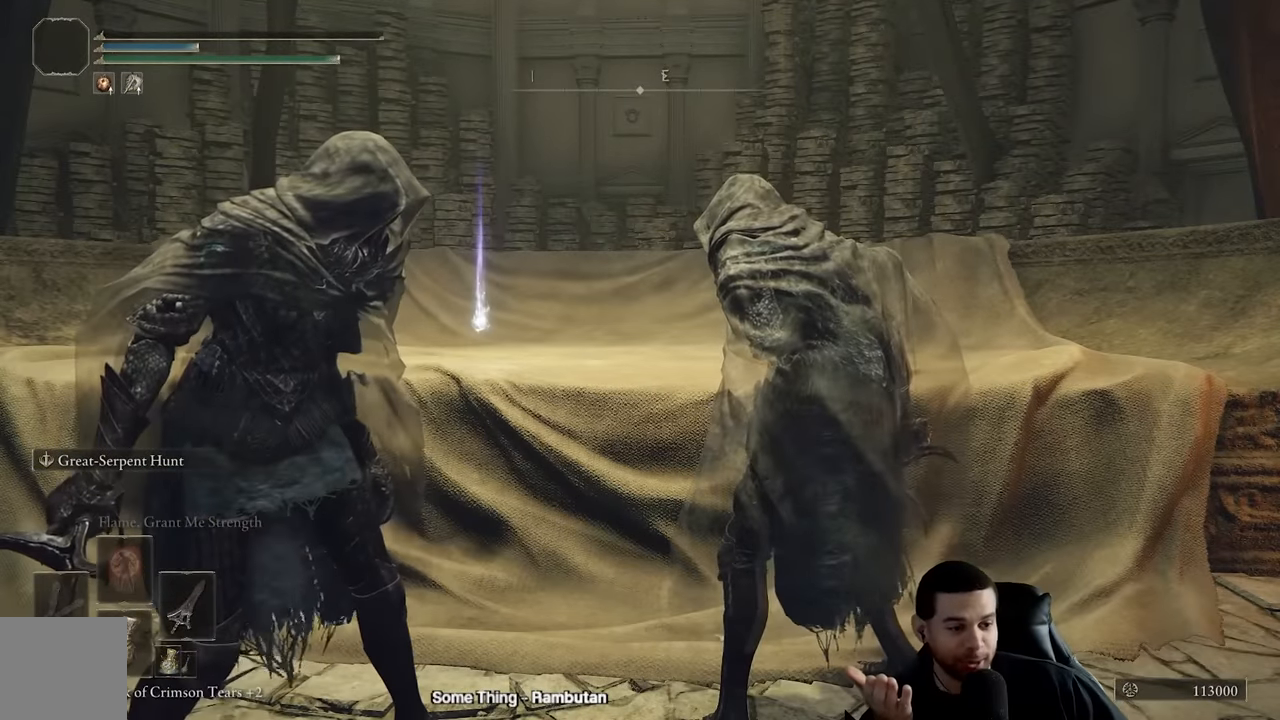
{"buttons": [], "left_stick": "center", "right_stick": "center", "events": []}
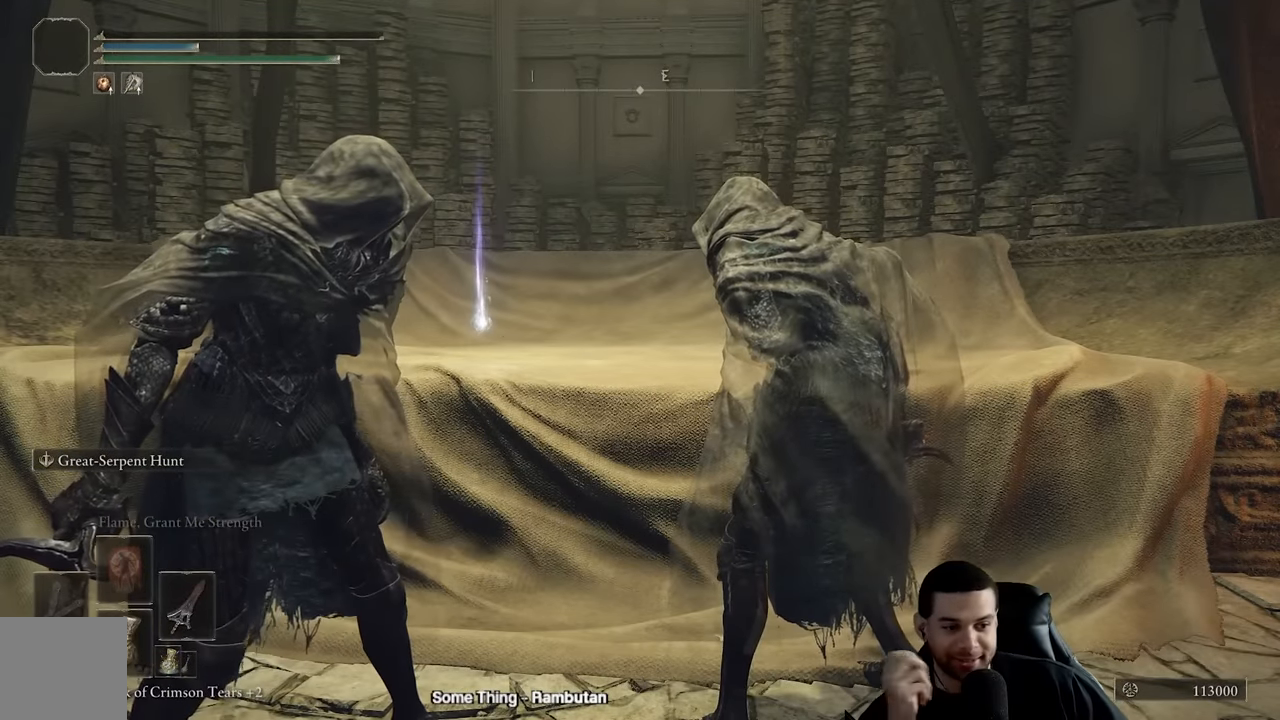
{"buttons": [], "left_stick": "center", "right_stick": "center", "events": []}
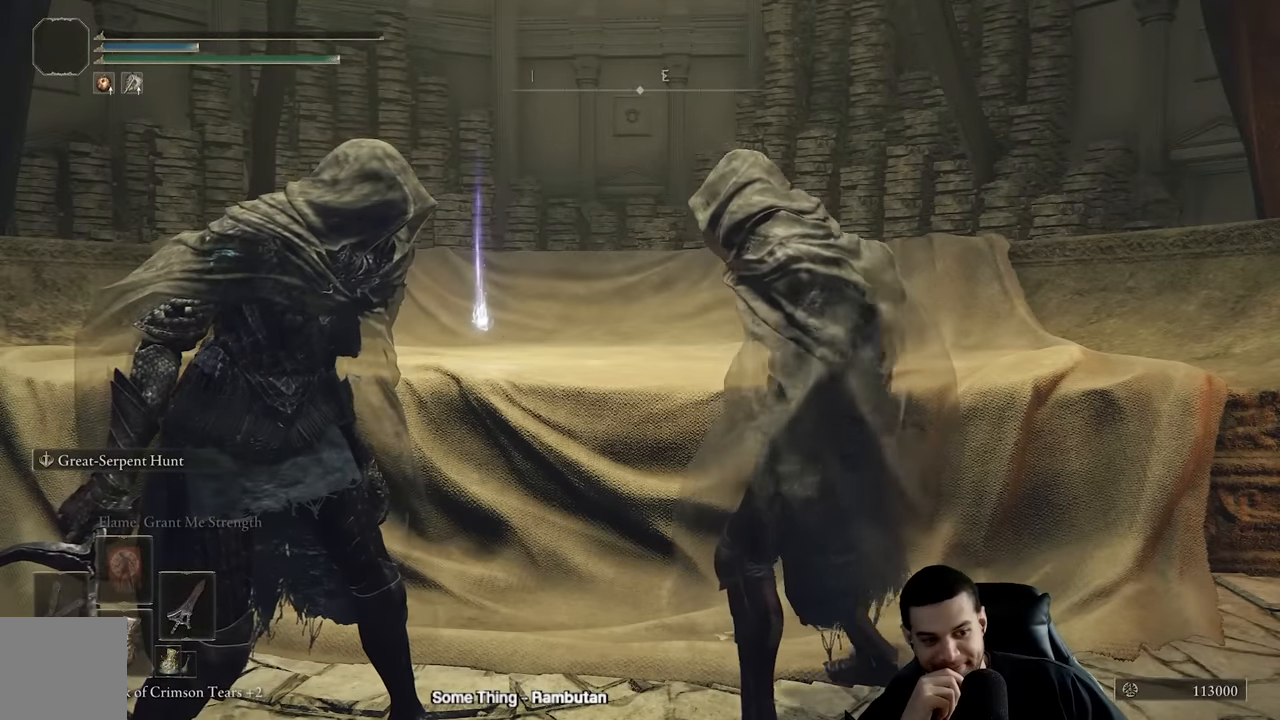
{"buttons": ["DPAD_LEFT"], "left_stick": "center", "right_stick": "center", "events": [[234, "DPAD_LEFT", "down"]]}
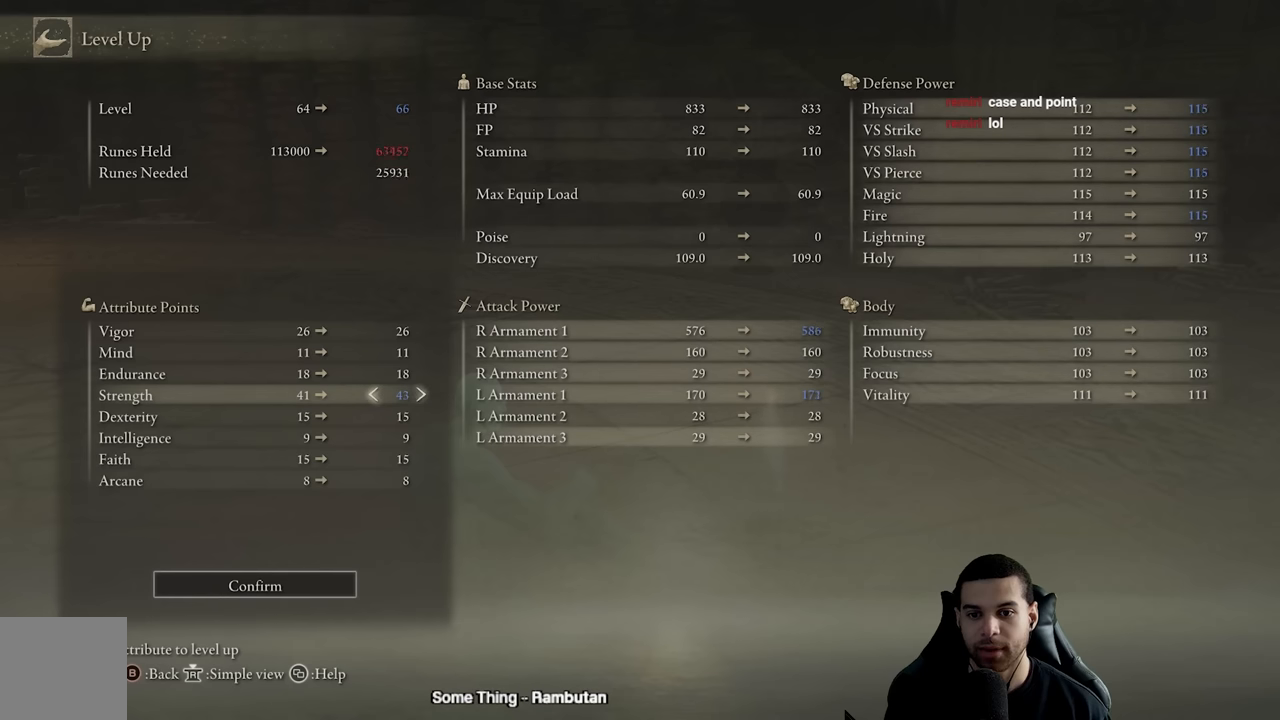
{"buttons": [], "left_stick": "center", "right_stick": "center", "events": [[450, "DPAD_LEFT", "up"]]}
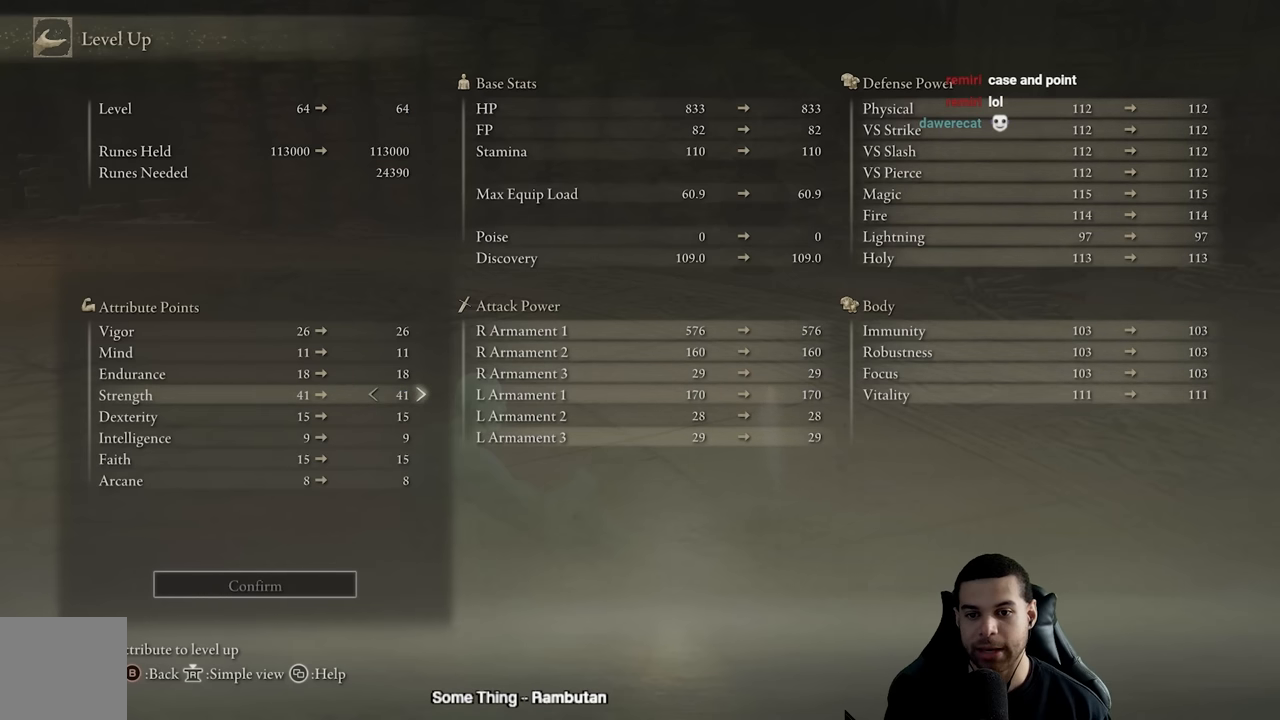
{"buttons": [], "left_stick": "center", "right_stick": "center", "events": [[50, "DPAD_UP", "down"], [167, "DPAD_UP", "up"], [234, "DPAD_UP", "down"], [350, "DPAD_UP", "up"], [417, "DPAD_UP", "down"], [500, "DPAD_UP", "up"]]}
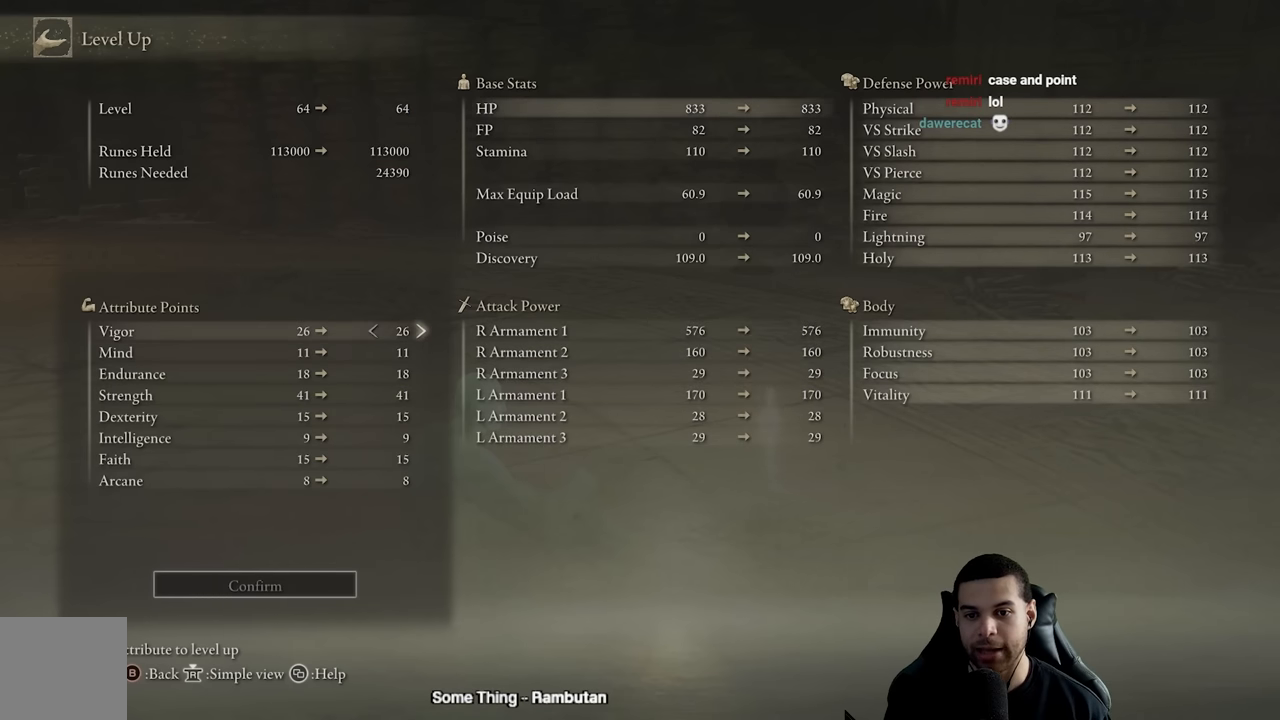
{"buttons": ["DPAD_RIGHT"], "left_stick": "center", "right_stick": "center", "events": [[100, "DPAD_RIGHT", "down"], [200, "DPAD_RIGHT", "up"], [284, "DPAD_RIGHT", "down"], [367, "DPAD_RIGHT", "up"], [450, "DPAD_RIGHT", "down"]]}
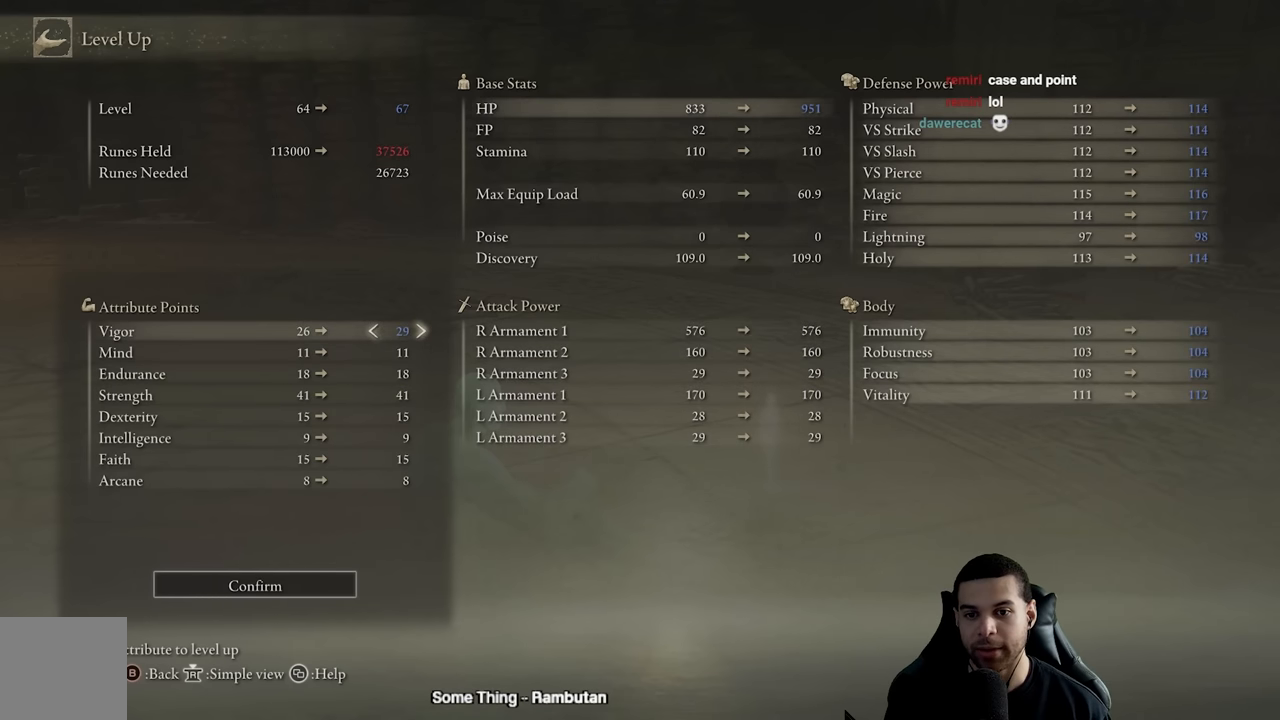
{"buttons": ["DPAD_DOWN"], "left_stick": "center", "right_stick": "center", "events": [[50, "DPAD_RIGHT", "up"], [134, "DPAD_RIGHT", "down"], [217, "DPAD_RIGHT", "up"], [434, "DPAD_DOWN", "down"]]}
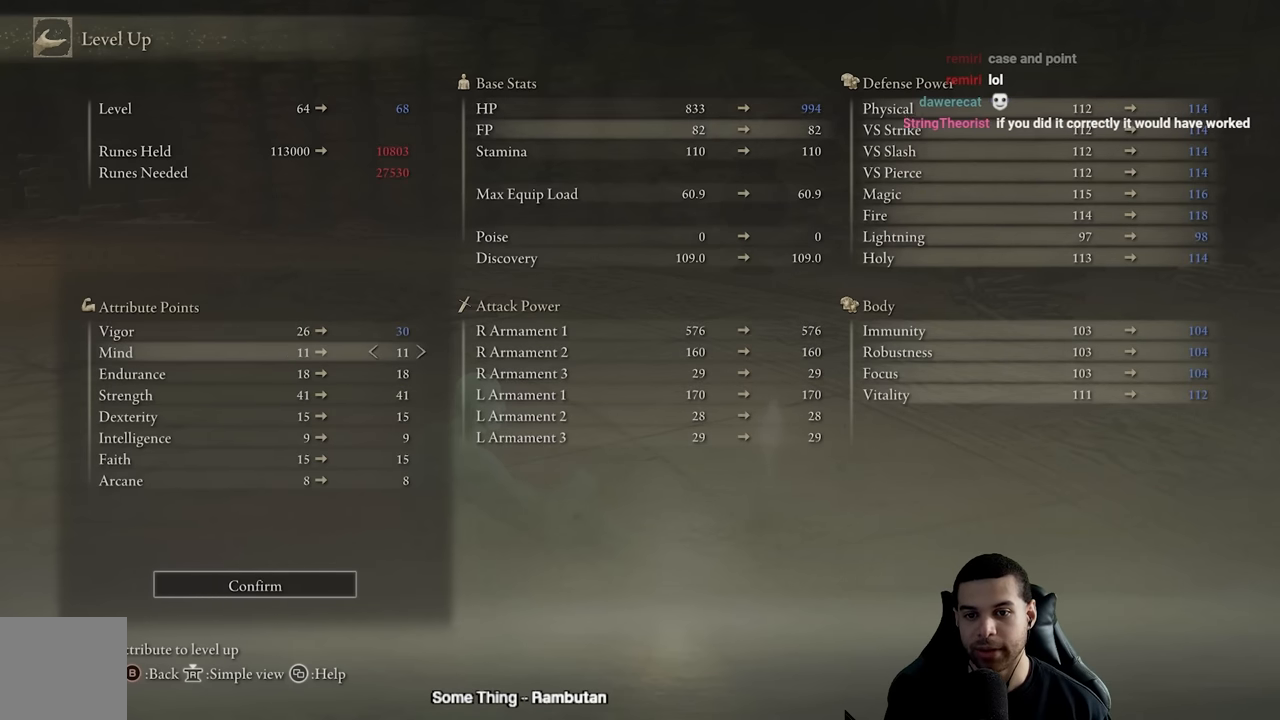
{"buttons": [], "left_stick": "center", "right_stick": "center", "events": [[50, "DPAD_DOWN", "up"], [134, "DPAD_DOWN", "down"], [217, "DPAD_DOWN", "up"]]}
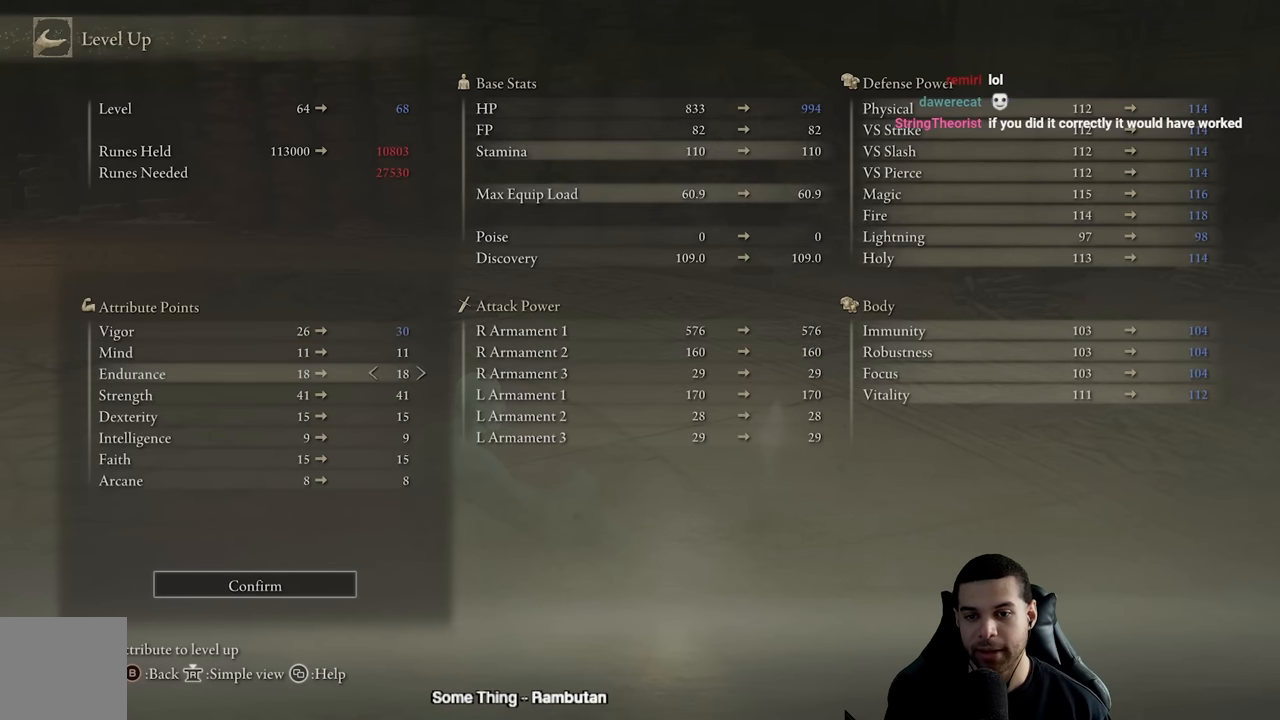
{"buttons": ["DPAD_RIGHT"], "left_stick": "center", "right_stick": "center", "events": [[17, "DPAD_DOWN", "down"], [100, "DPAD_DOWN", "up"], [200, "DPAD_RIGHT", "down"], [350, "DPAD_RIGHT", "up"], [400, "DPAD_RIGHT", "down"]]}
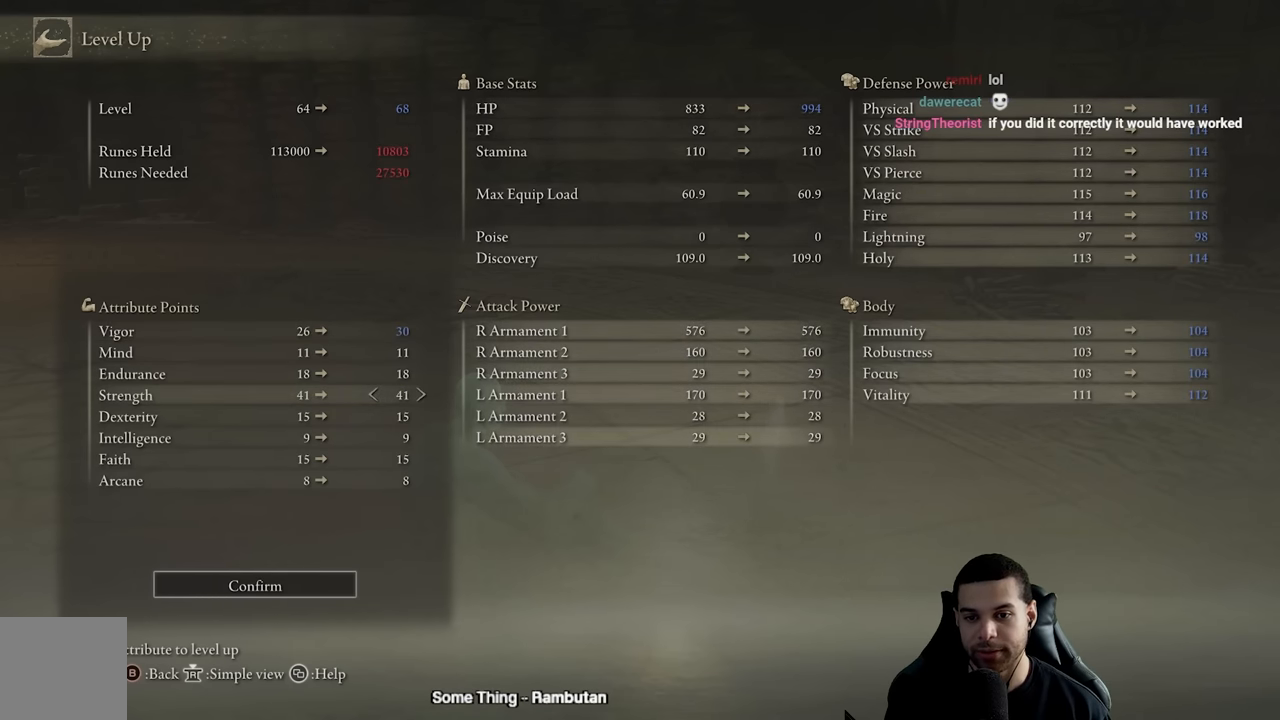
{"buttons": [], "left_stick": "center", "right_stick": "center", "events": [[34, "DPAD_RIGHT", "up"], [100, "DPAD_RIGHT", "down"], [200, "DPAD_RIGHT", "up"], [217, "A", "down"], [350, "A", "up"], [384, "DPAD_LEFT", "down"], [484, "DPAD_LEFT", "up"]]}
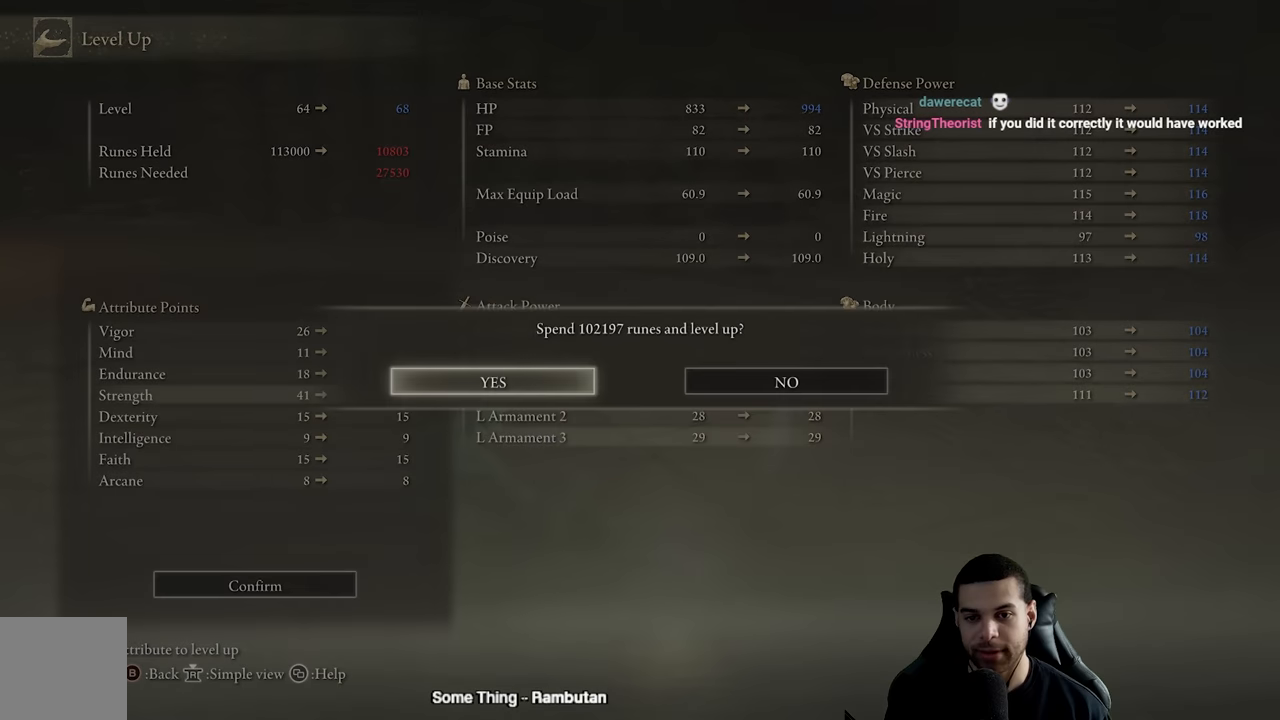
{"buttons": [], "left_stick": "center", "right_stick": "center", "events": [[200, "A", "down"], [300, "A", "up"], [417, "B", "down"], [500, "B", "up"]]}
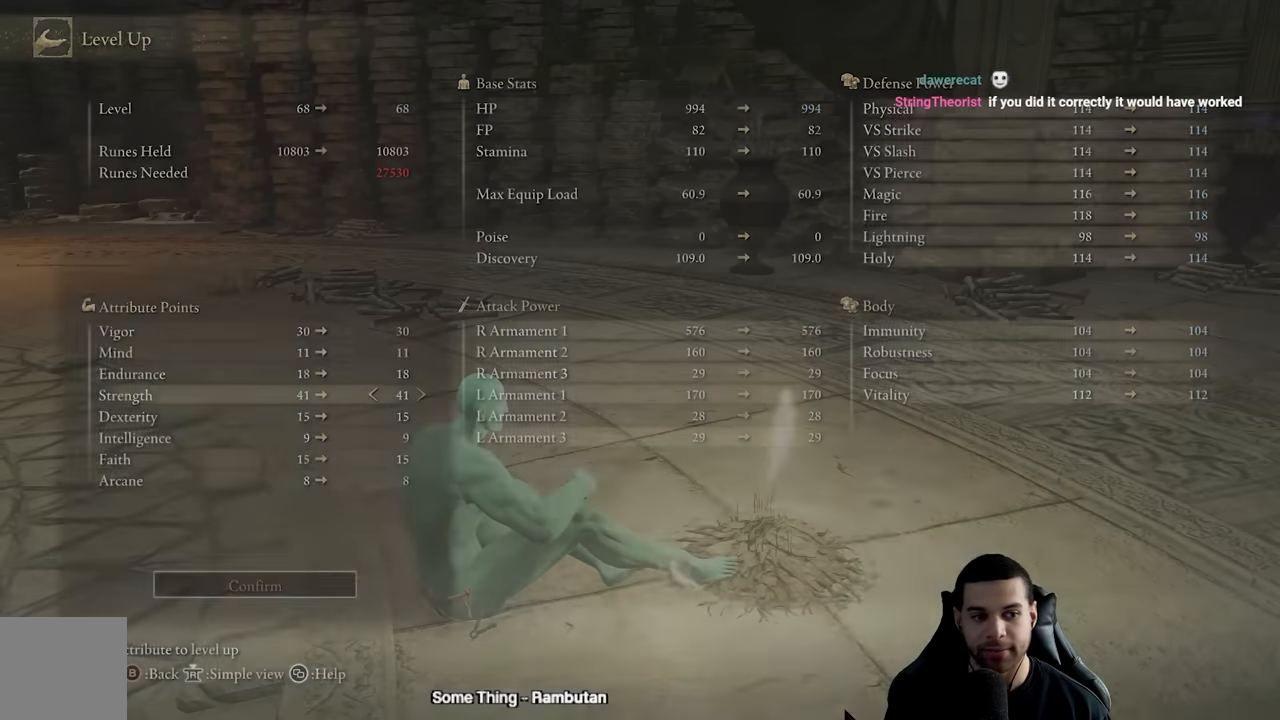
{"buttons": [], "left_stick": "center", "right_stick": "center", "events": [[67, "B", "down"], [150, "B", "up"], [217, "B", "down"], [300, "B", "up"], [350, "B", "down"], [434, "B", "up"]]}
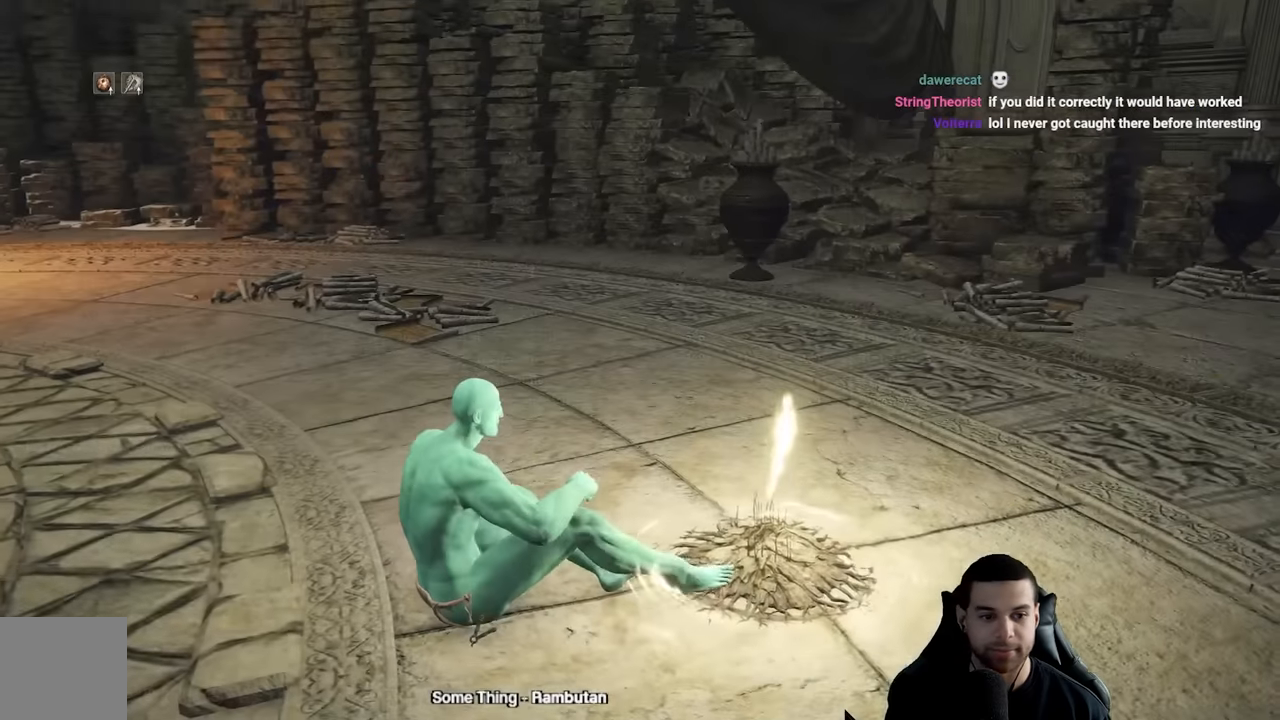
{"buttons": [], "left_stick": "center", "right_stick": "center", "events": [[34, "START", "down"], [167, "START", "up"], [284, "START", "down"], [450, "START", "up"]]}
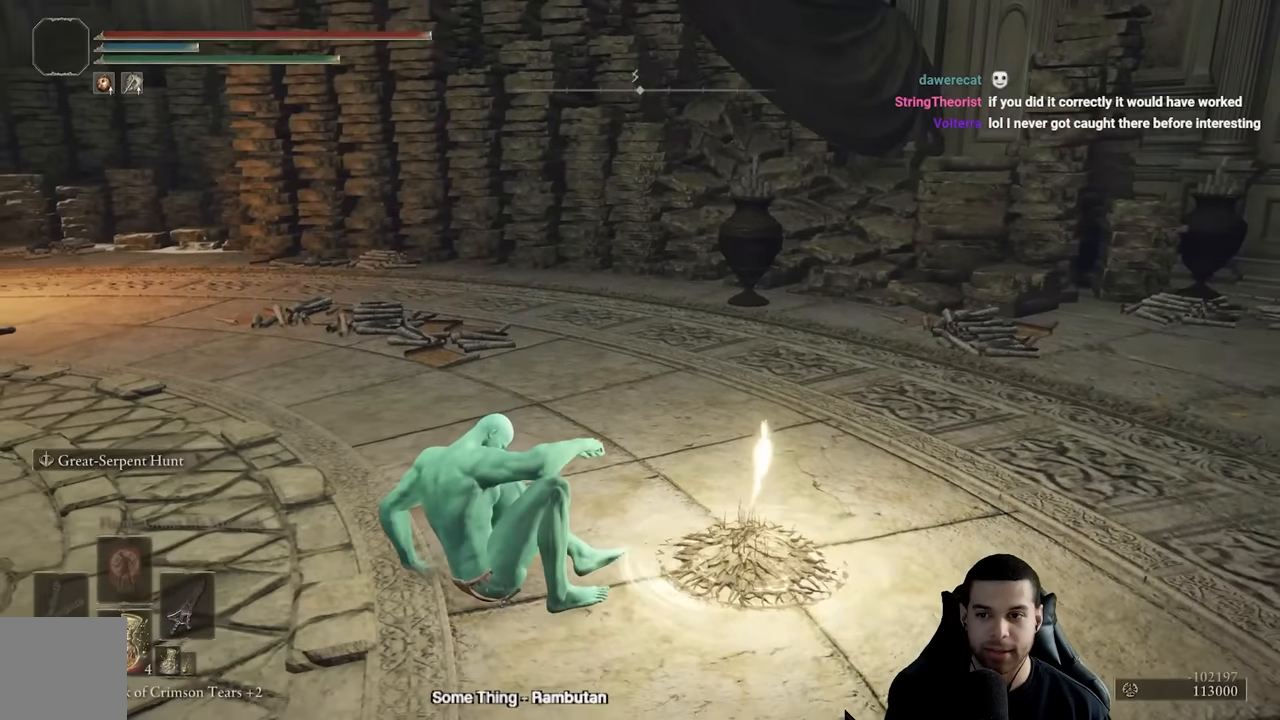
{"buttons": [], "left_stick": "center", "right_stick": "center", "events": [[200, "START", "down"], [367, "START", "up"]]}
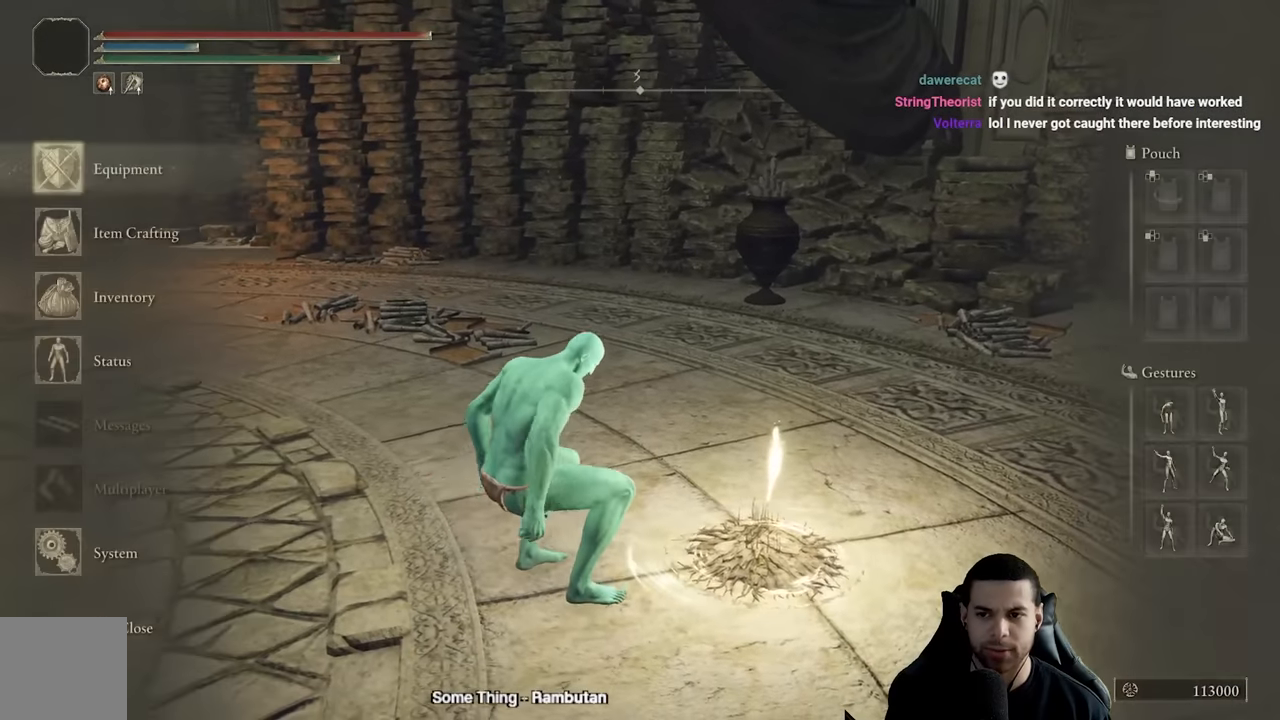
{"buttons": ["DPAD_DOWN"], "left_stick": "center", "right_stick": "center", "events": [[17, "A", "down"], [117, "A", "up"], [234, "DPAD_DOWN", "down"]]}
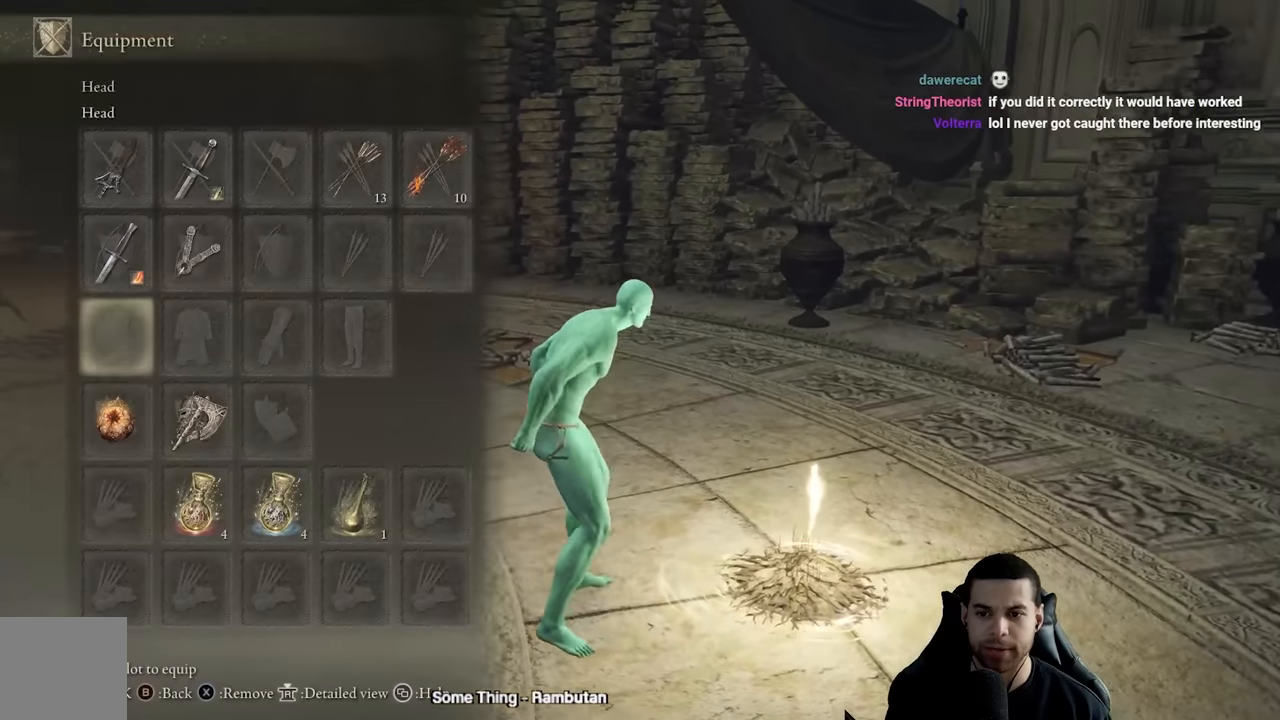
{"buttons": [], "left_stick": "center", "right_stick": "center", "events": [[84, "DPAD_DOWN", "up"], [167, "DPAD_RIGHT", "down"], [267, "DPAD_RIGHT", "up"], [350, "DPAD_RIGHT", "down"], [467, "DPAD_RIGHT", "up"]]}
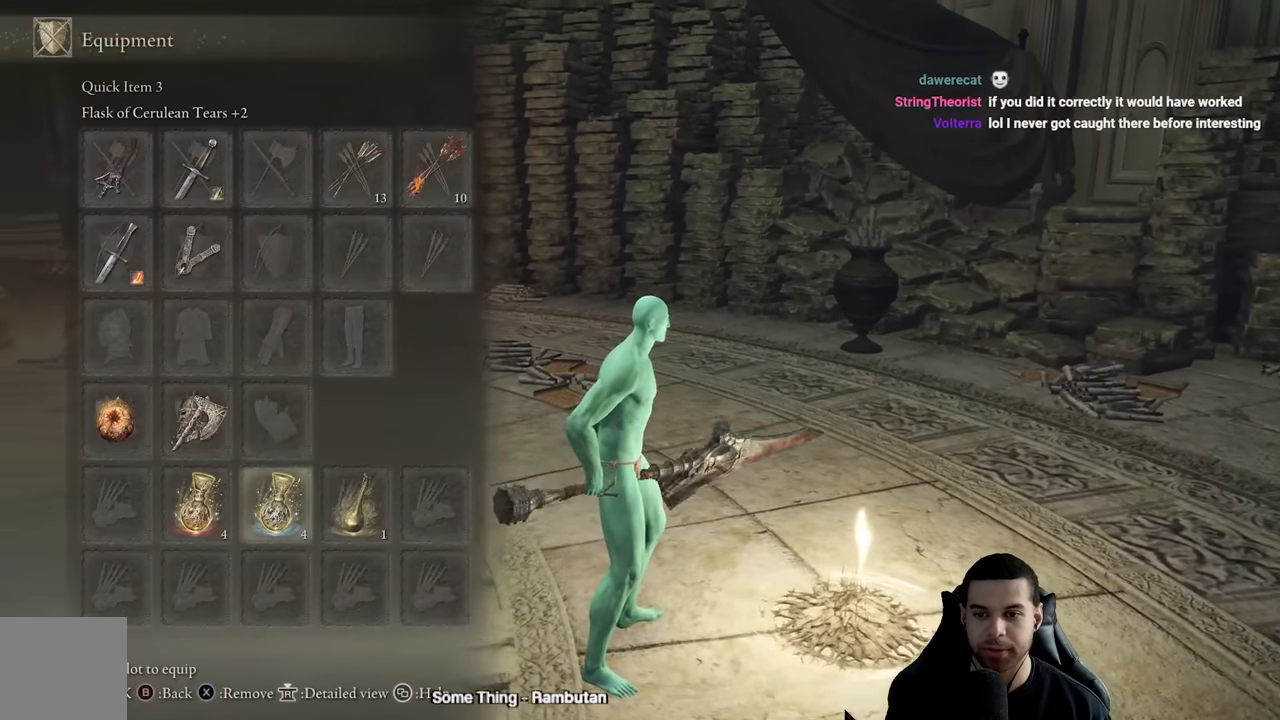
{"buttons": ["DPAD_DOWN"], "left_stick": "center", "right_stick": "center", "events": [[17, "DPAD_UP", "down"], [100, "A", "down"], [134, "DPAD_UP", "up"], [184, "A", "up"], [467, "DPAD_DOWN", "down"]]}
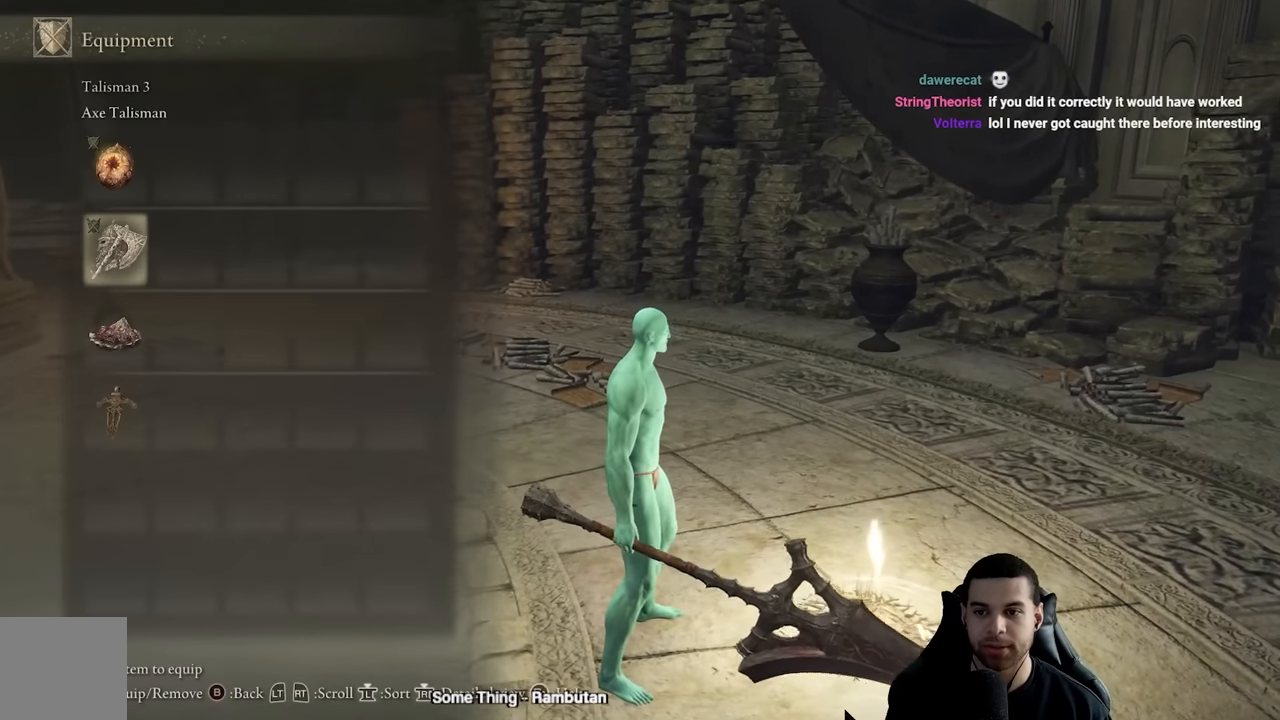
{"buttons": [], "left_stick": "center", "right_stick": "center", "events": [[67, "DPAD_DOWN", "up"], [150, "DPAD_DOWN", "down"], [250, "DPAD_DOWN", "up"], [317, "DPAD_DOWN", "down"], [417, "A", "down"], [417, "DPAD_DOWN", "up"], [500, "A", "up"]]}
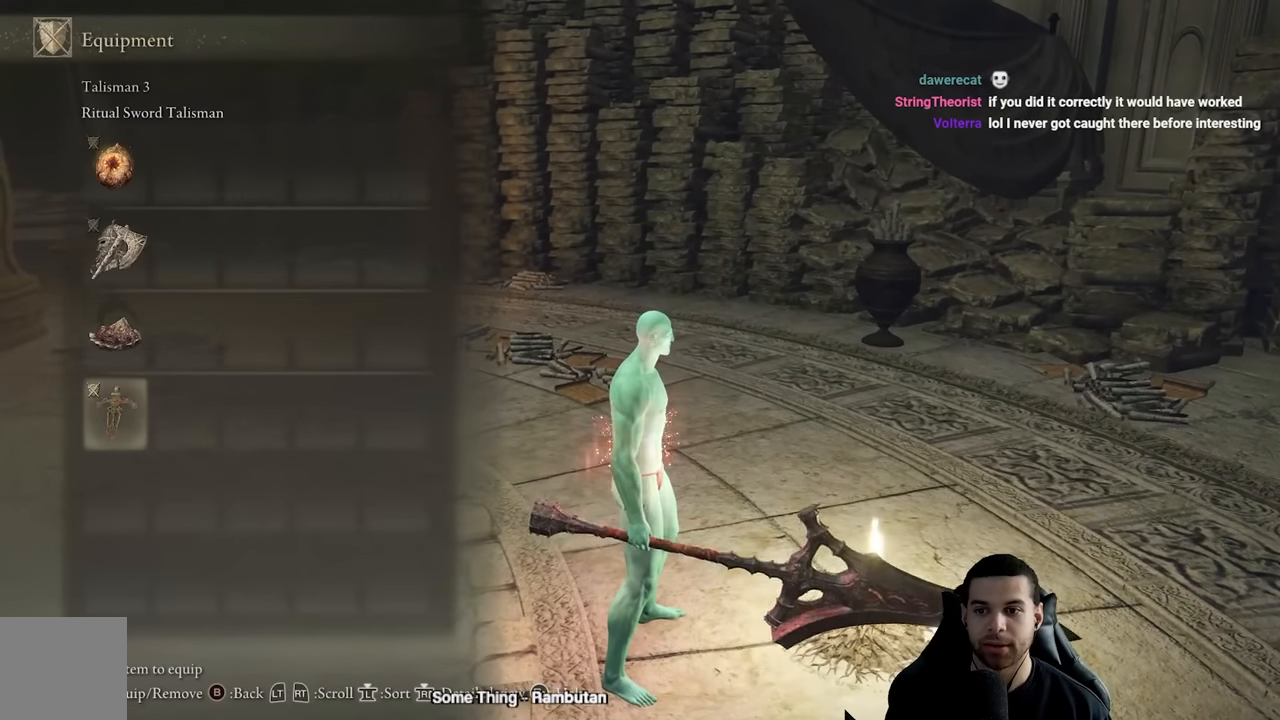
{"buttons": ["B"], "left_stick": "up-left", "right_stick": "center", "events": [[100, "START", "down"], [150, "left_stick", "up"], [234, "START", "up"], [484, "B", "down"], [484, "left_stick", "up-left"]]}
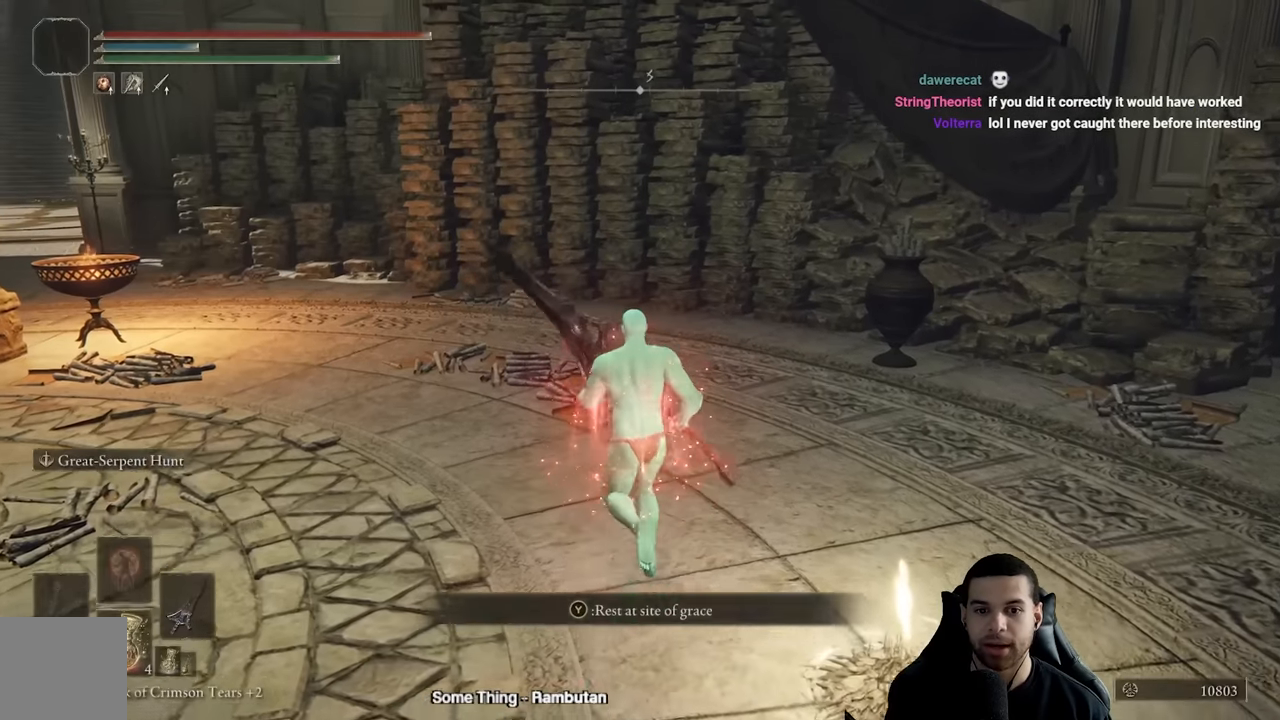
{"buttons": ["B"], "left_stick": "up", "right_stick": "left", "events": [[434, "left_stick", "up"], [500, "right_stick", "left"]]}
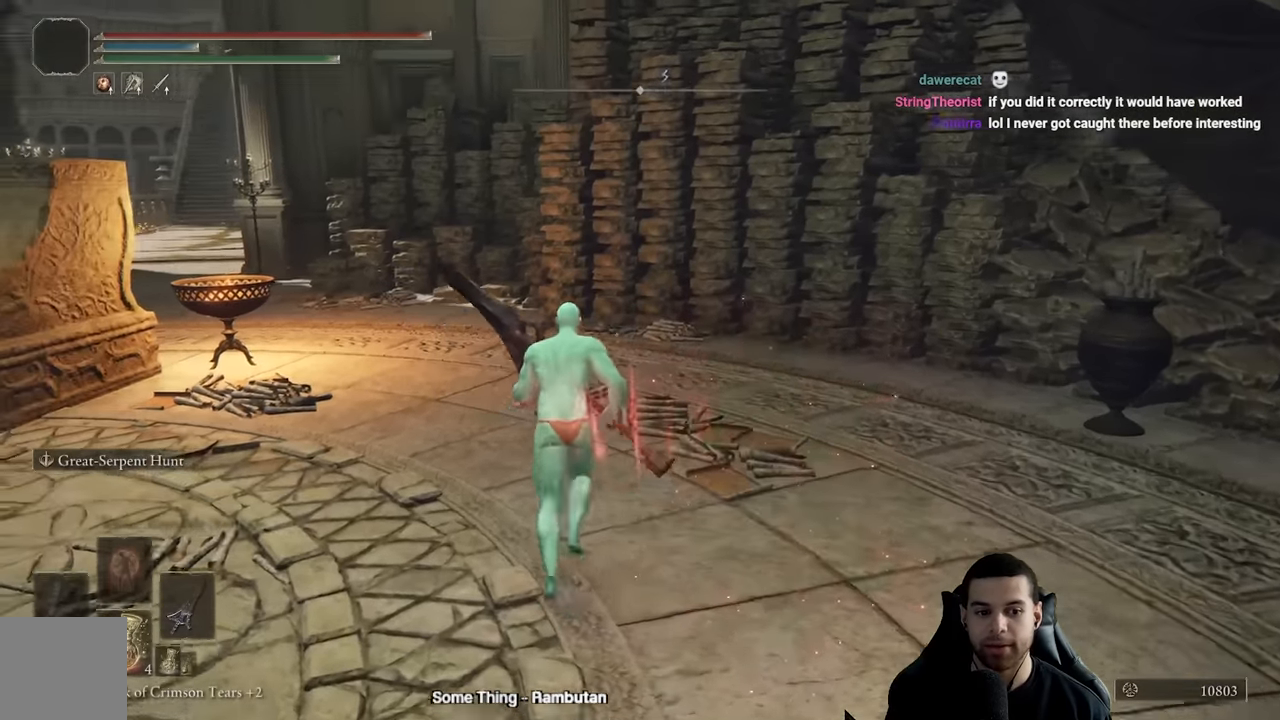
{"buttons": ["B"], "left_stick": "up-left", "right_stick": "center", "events": [[50, "right_stick", "center"], [200, "START", "down"], [234, "left_stick", "up-left"], [267, "A", "down"], [384, "START", "up"], [450, "A", "up"]]}
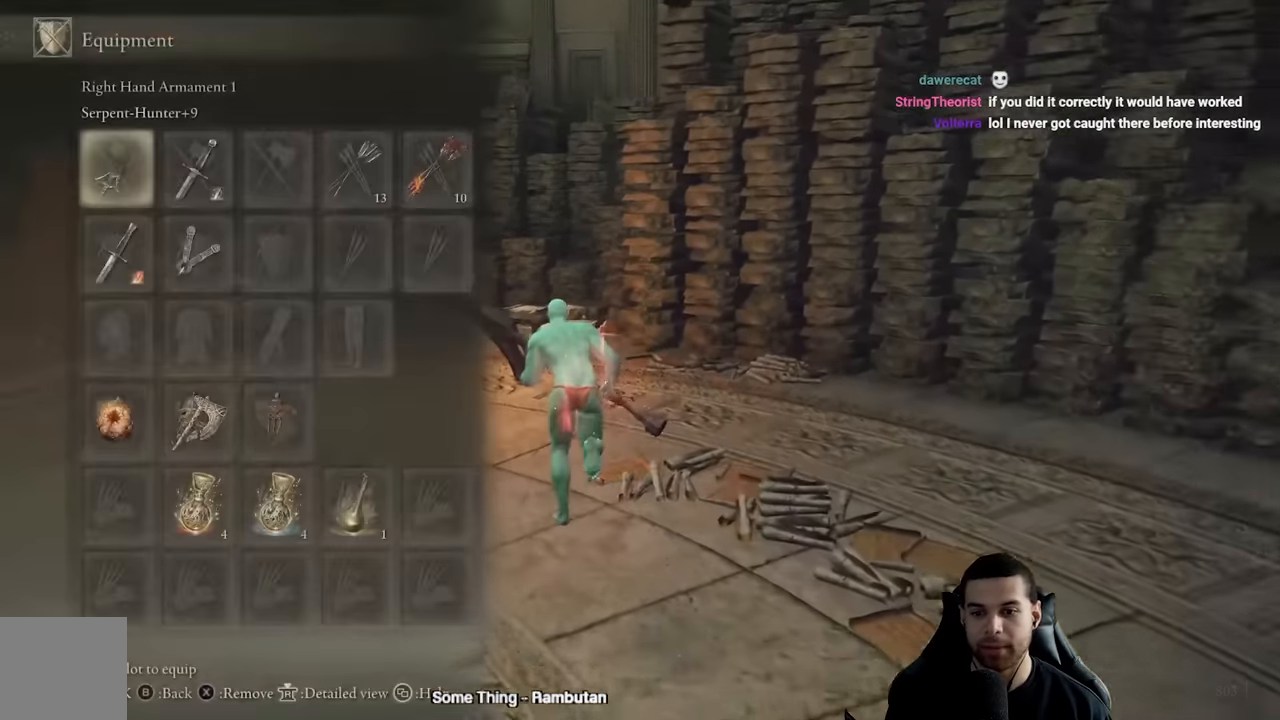
{"buttons": ["B", "DPAD_DOWN"], "left_stick": "up-left", "right_stick": "center", "events": [[484, "DPAD_DOWN", "down"]]}
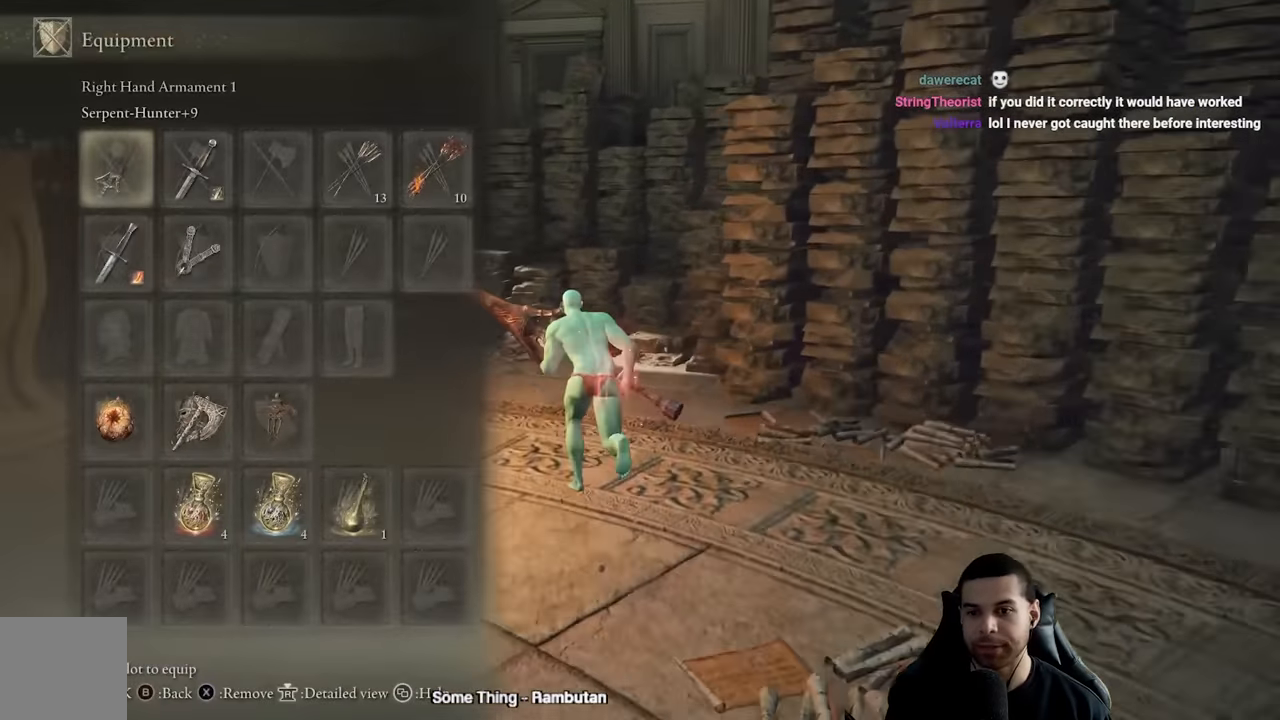
{"buttons": ["B"], "left_stick": "up-left", "right_stick": "center", "events": [[100, "DPAD_DOWN", "up"]]}